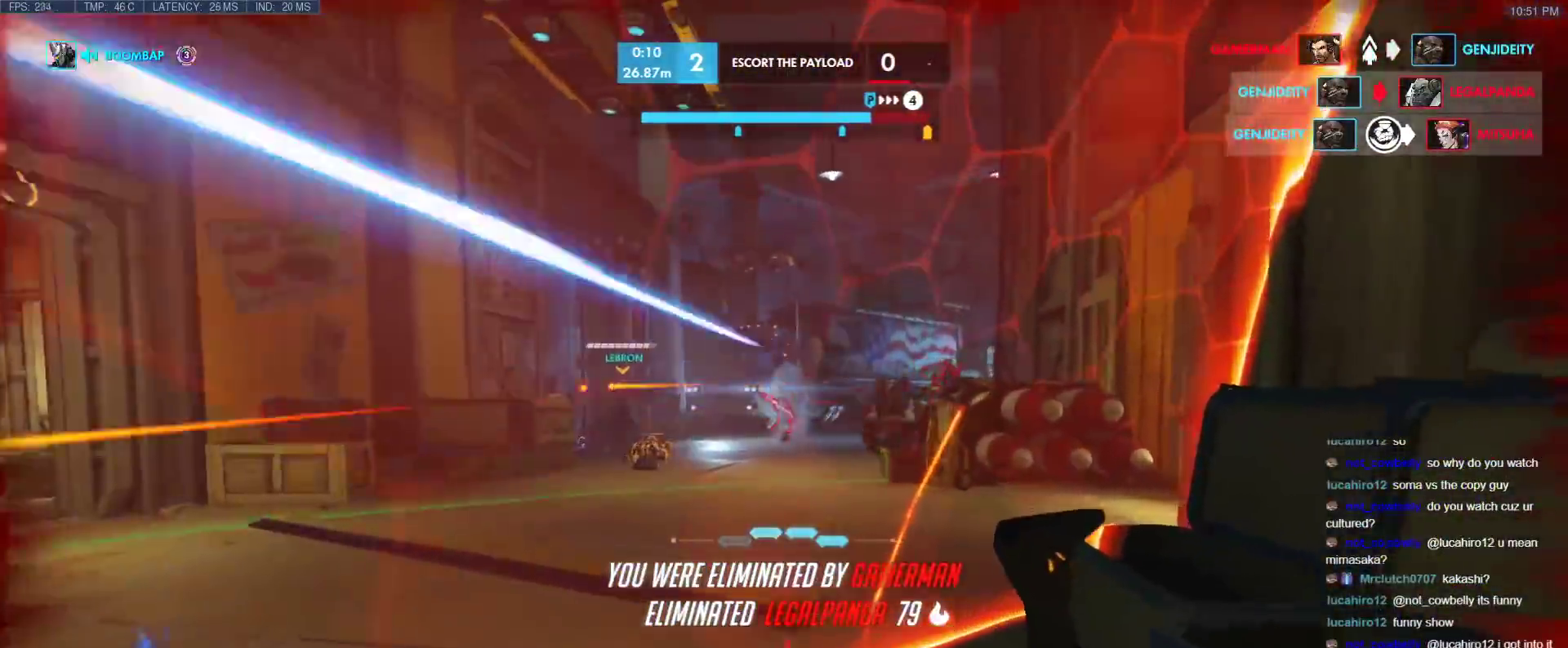
Gameplay with keyboard; each line is a JSON object with the keys held at the frame after it. "events" lists presses ("down") and releases ("up") of "1", "2", "3", "4", "5", "a", "alt", "b", "c", "caps_lock", "ctrl", "d", "e", "f", "g", "n", "q", "r", "s", "shift", "space", "t", "tab", "v", "w", "x" and "z" between this image and that frame as [ms after this image, input, new state], when the widget could be followed in between. No other keys are recorded. Mouse input is not recorded.
{"keys": [], "events": [[67, "space", "up"], [200, "space", "down"], [250, "space", "up"], [300, "space", "down"], [350, "space", "up"]]}
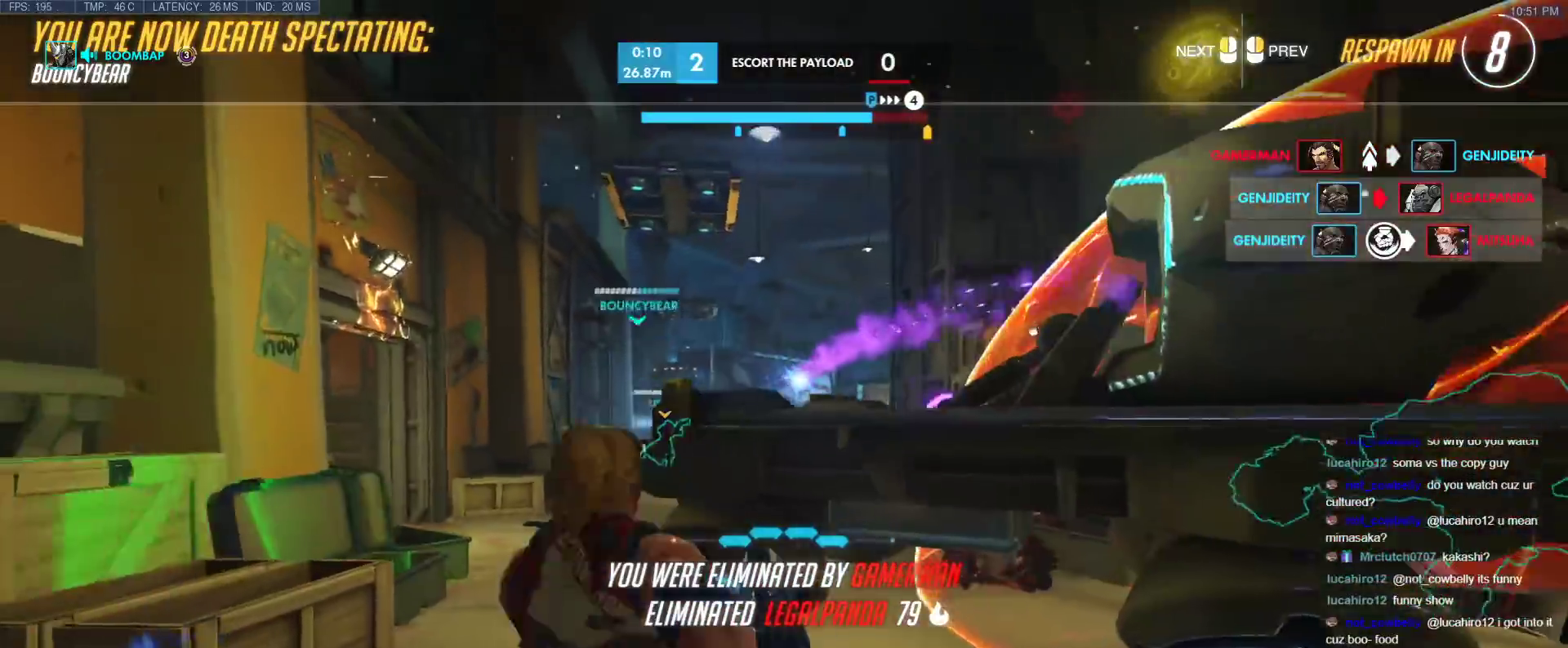
{"keys": [], "events": []}
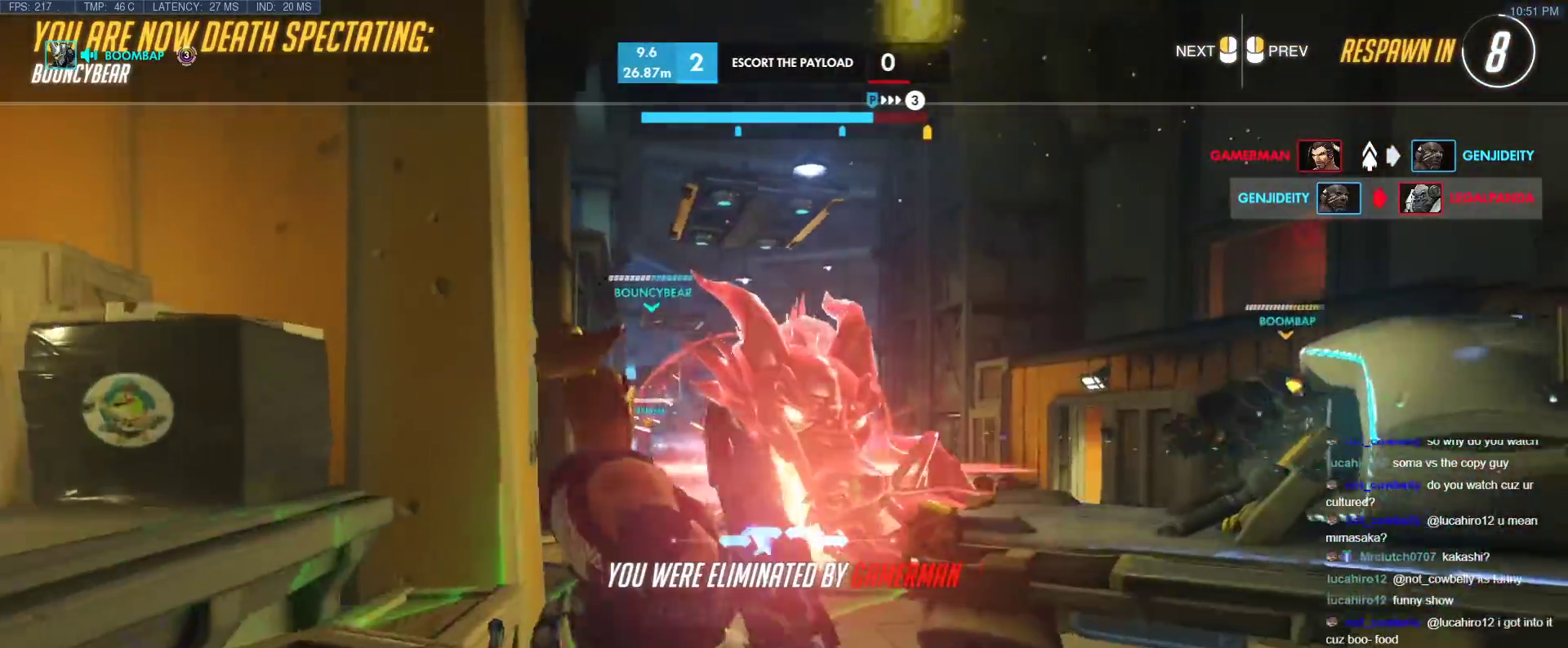
{"keys": [], "events": []}
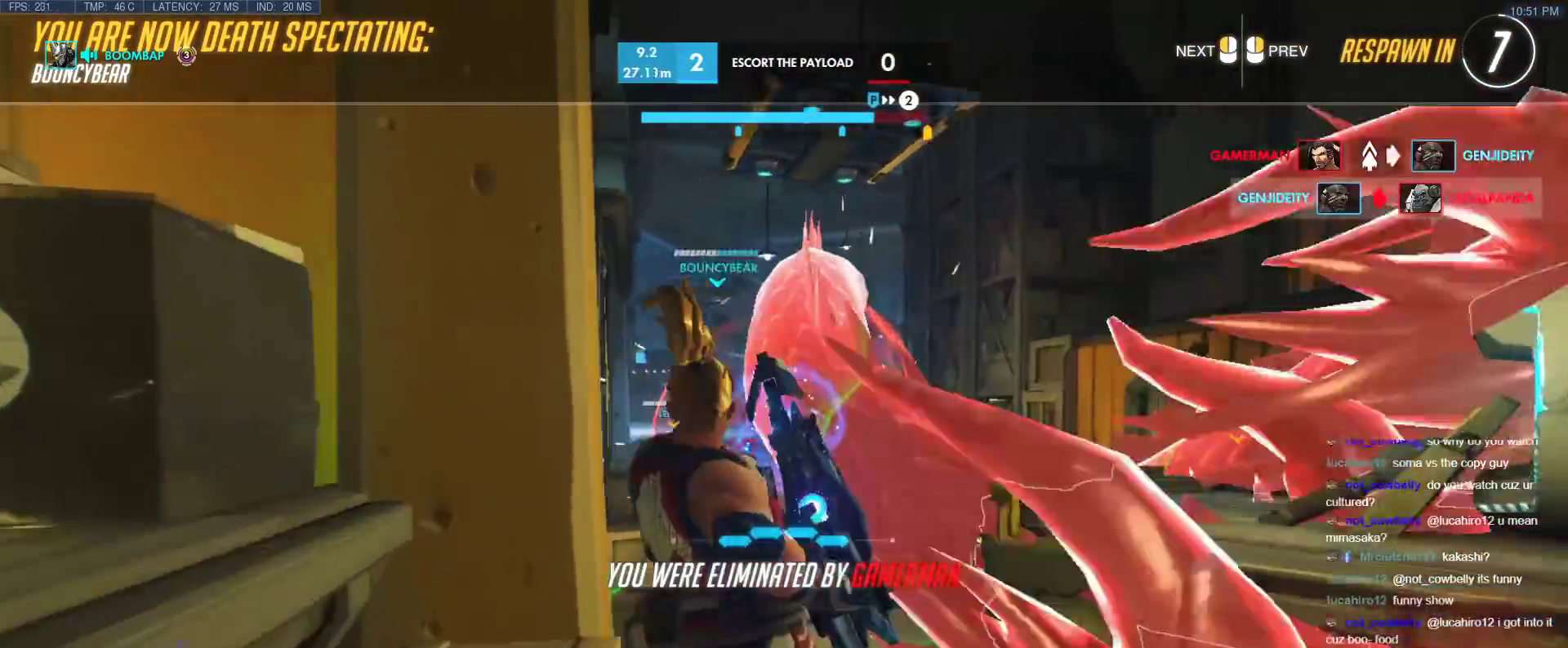
{"keys": [], "events": []}
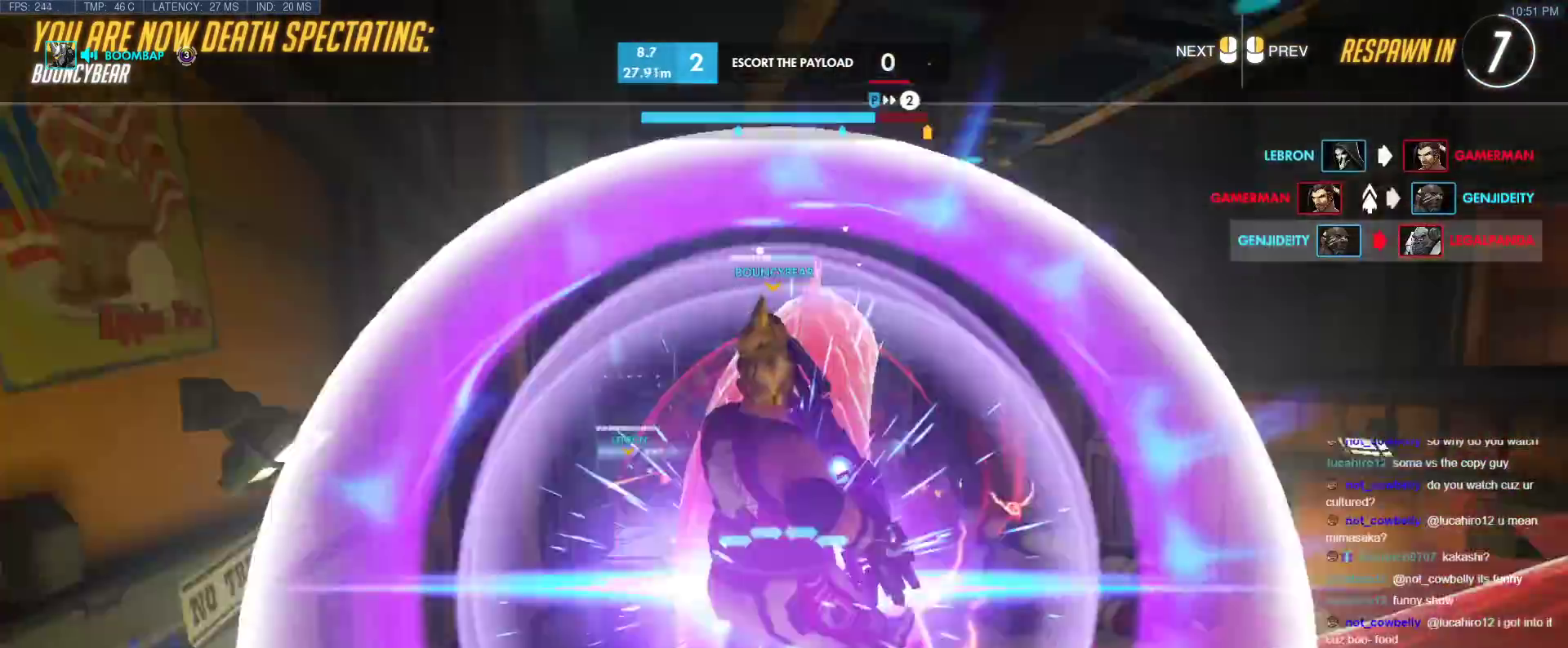
{"keys": [], "events": []}
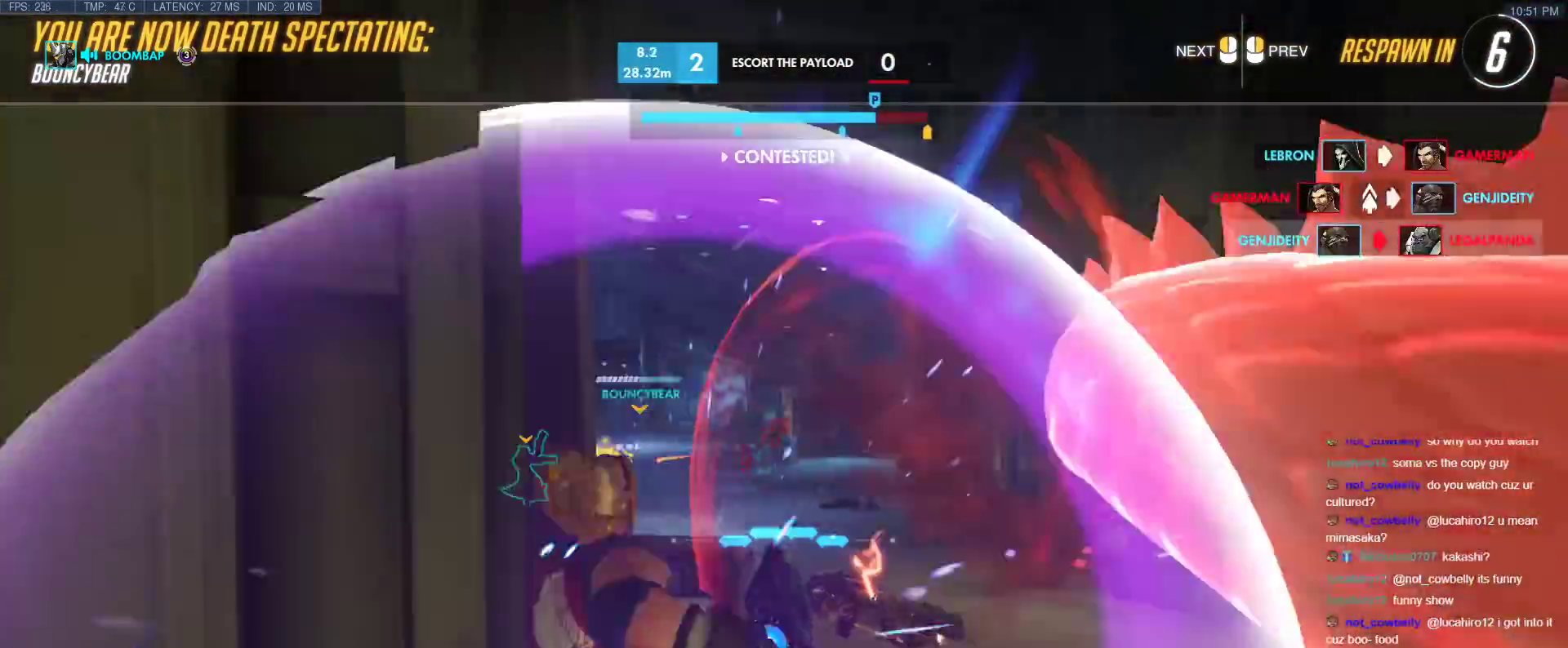
{"keys": [], "events": []}
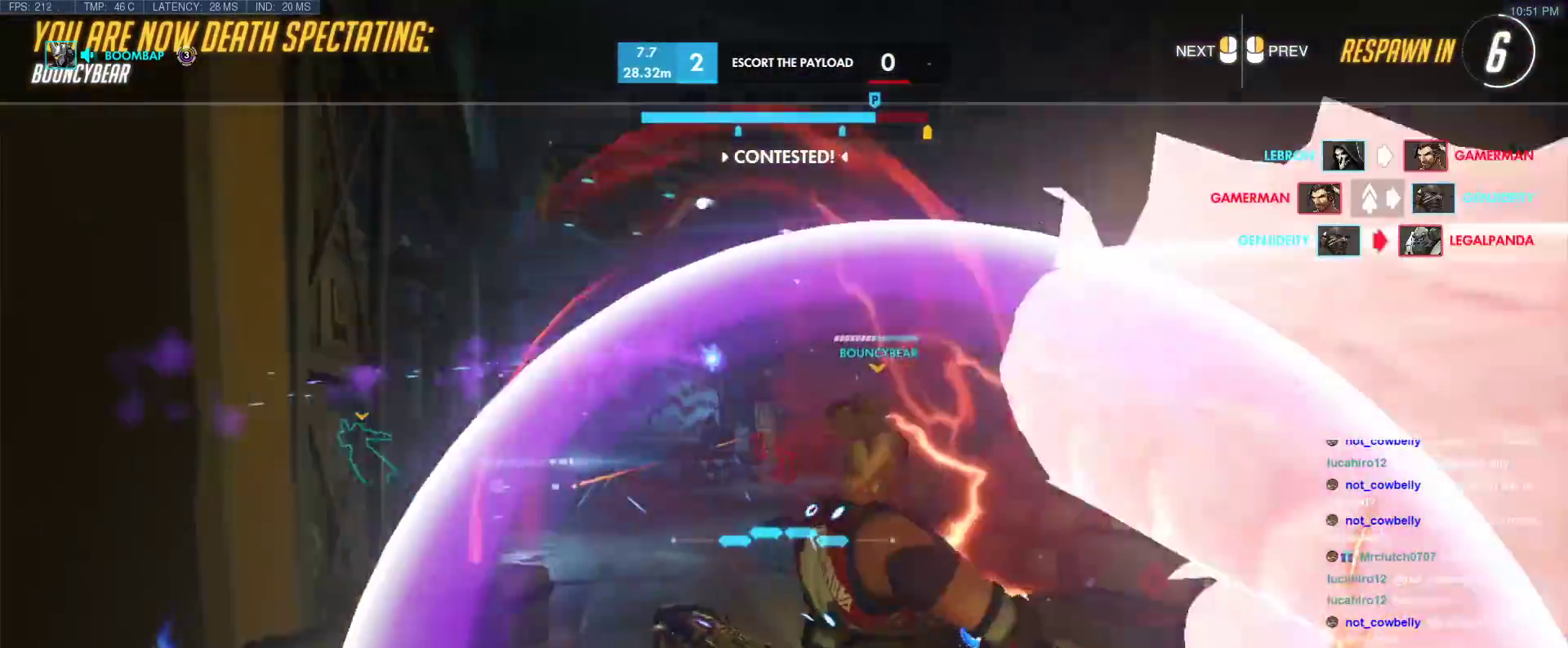
{"keys": [], "events": []}
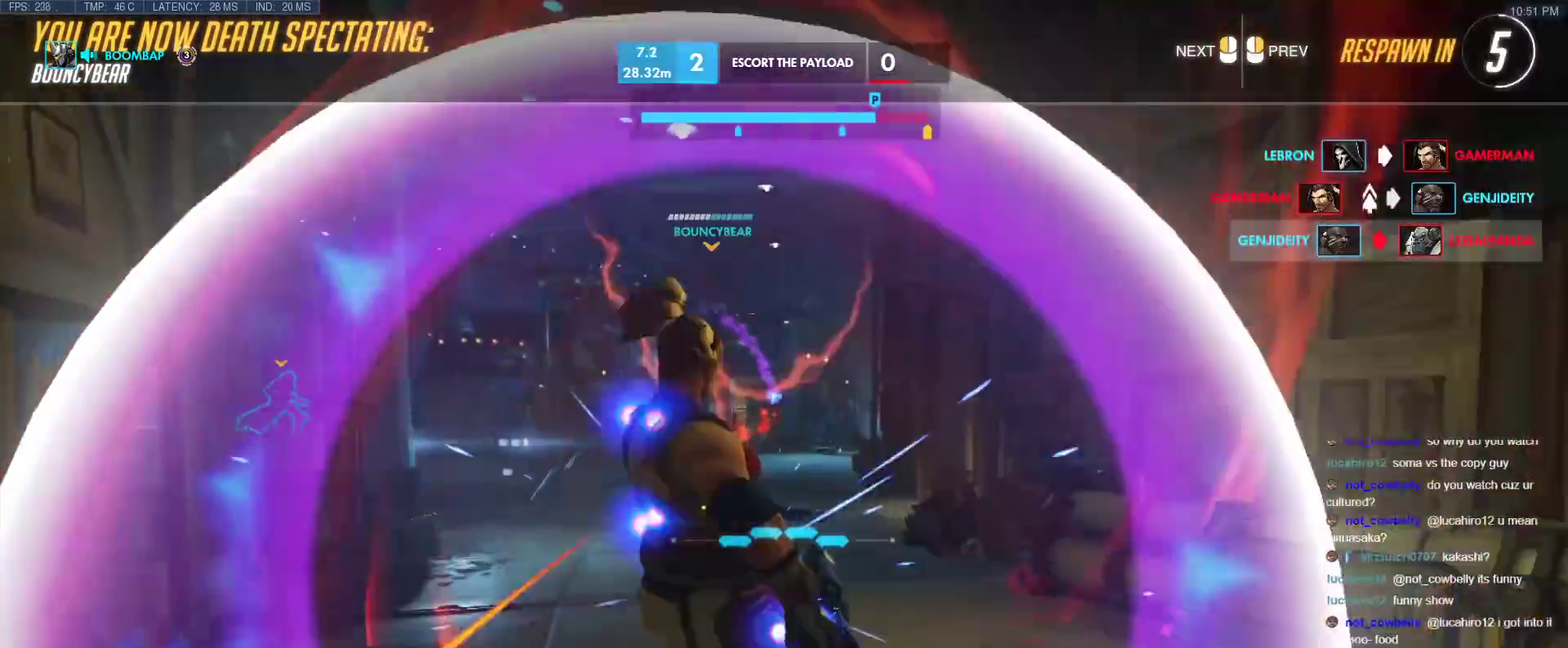
{"keys": [], "events": []}
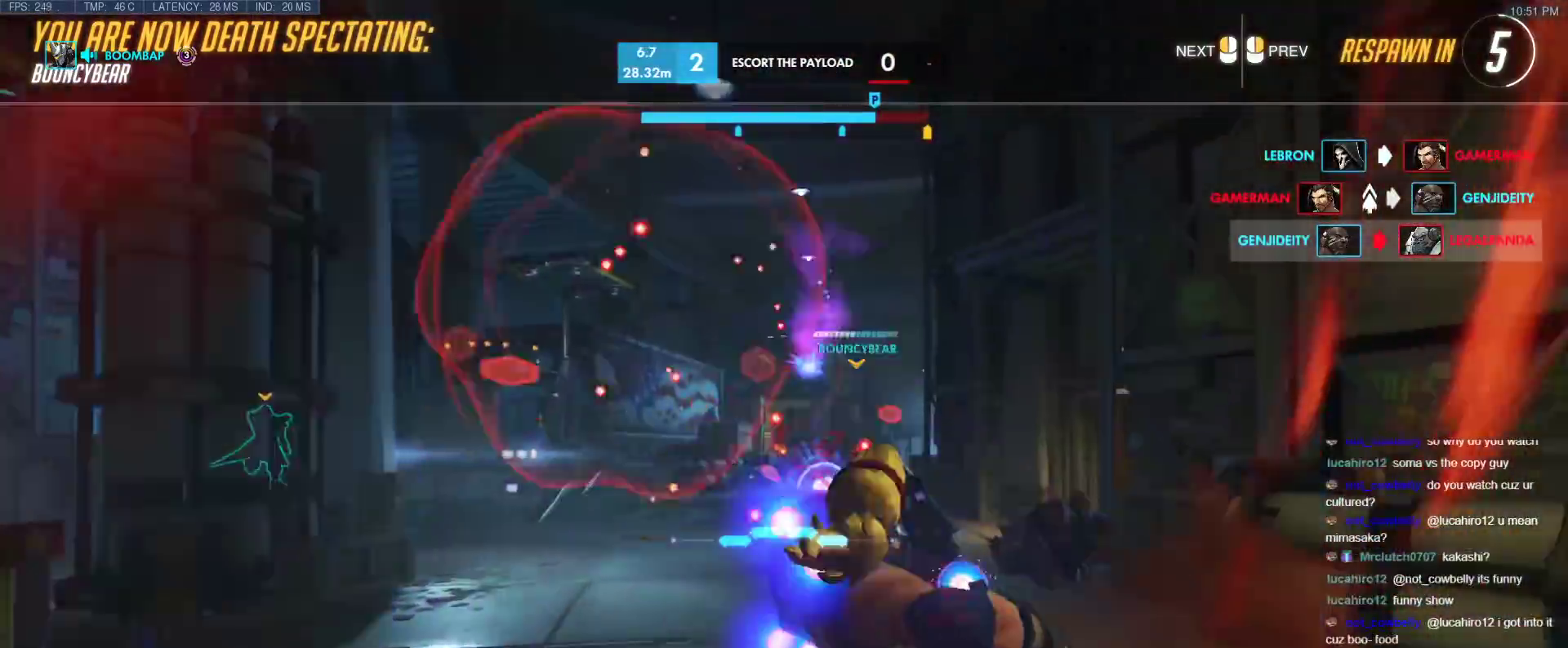
{"keys": ["w"], "events": [[467, "w", "down"]]}
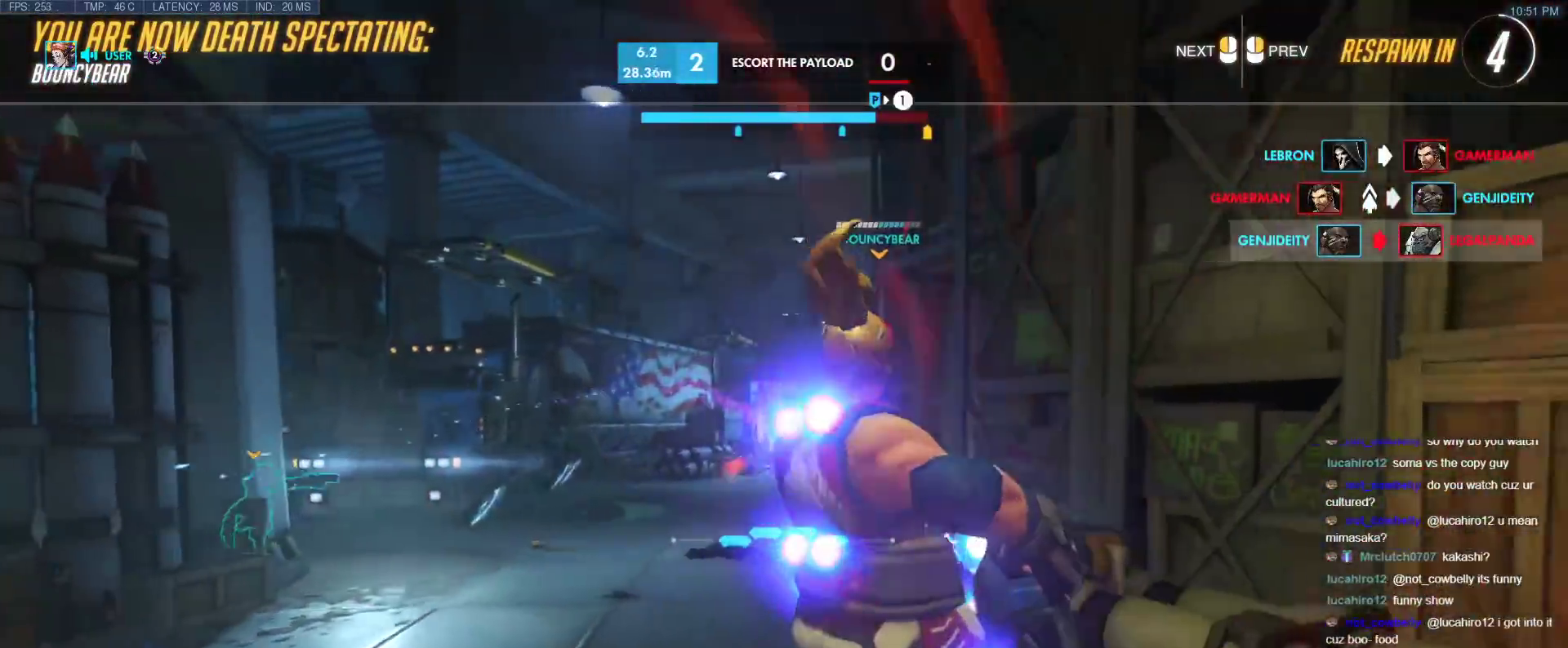
{"keys": ["w"], "events": []}
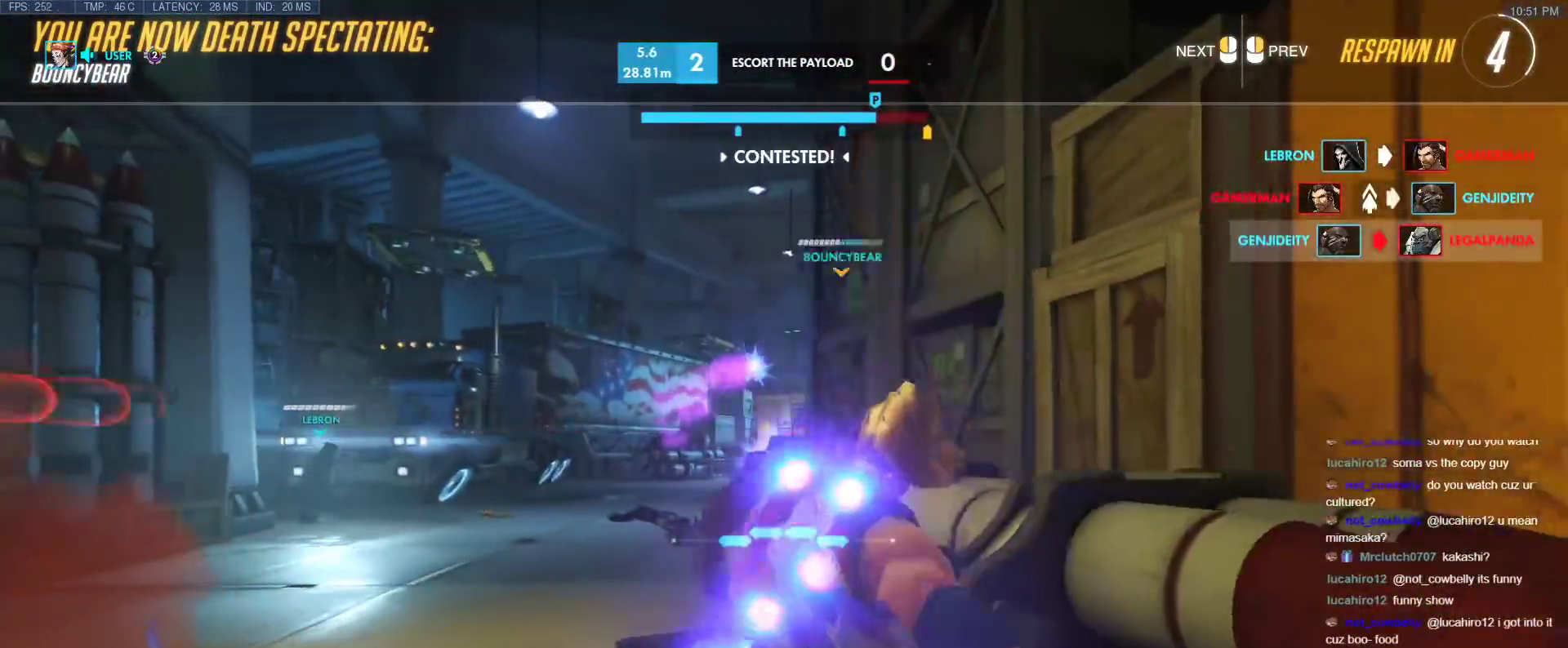
{"keys": ["w"], "events": []}
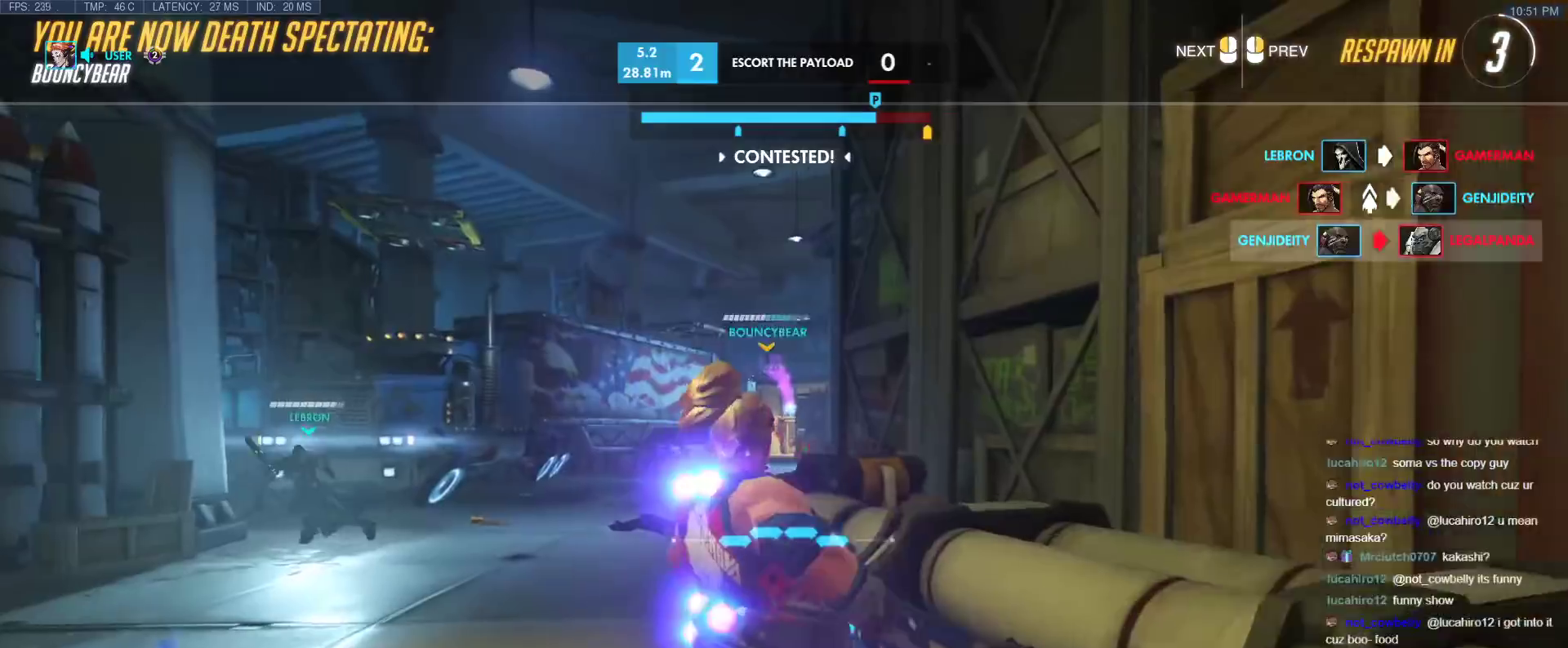
{"keys": ["w"], "events": []}
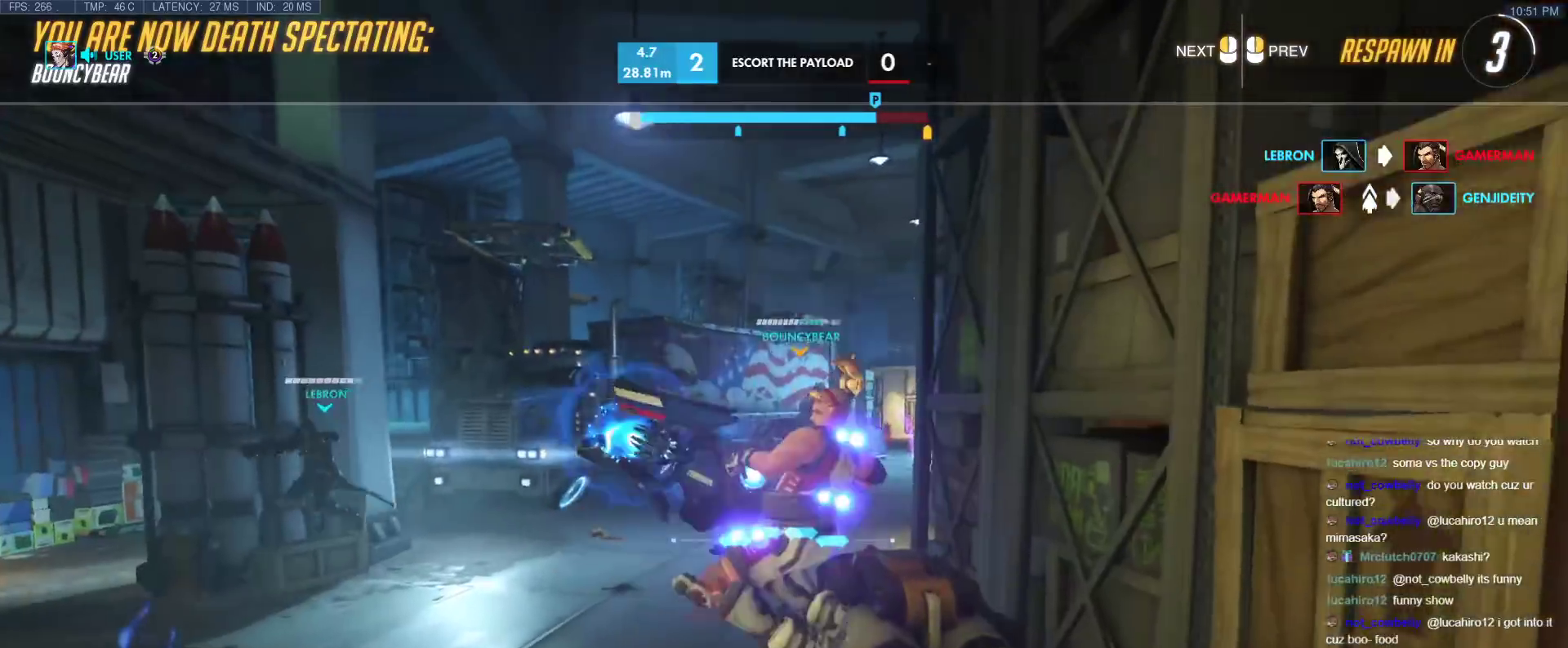
{"keys": ["w"], "events": [[17, "r", "down"], [117, "r", "up"]]}
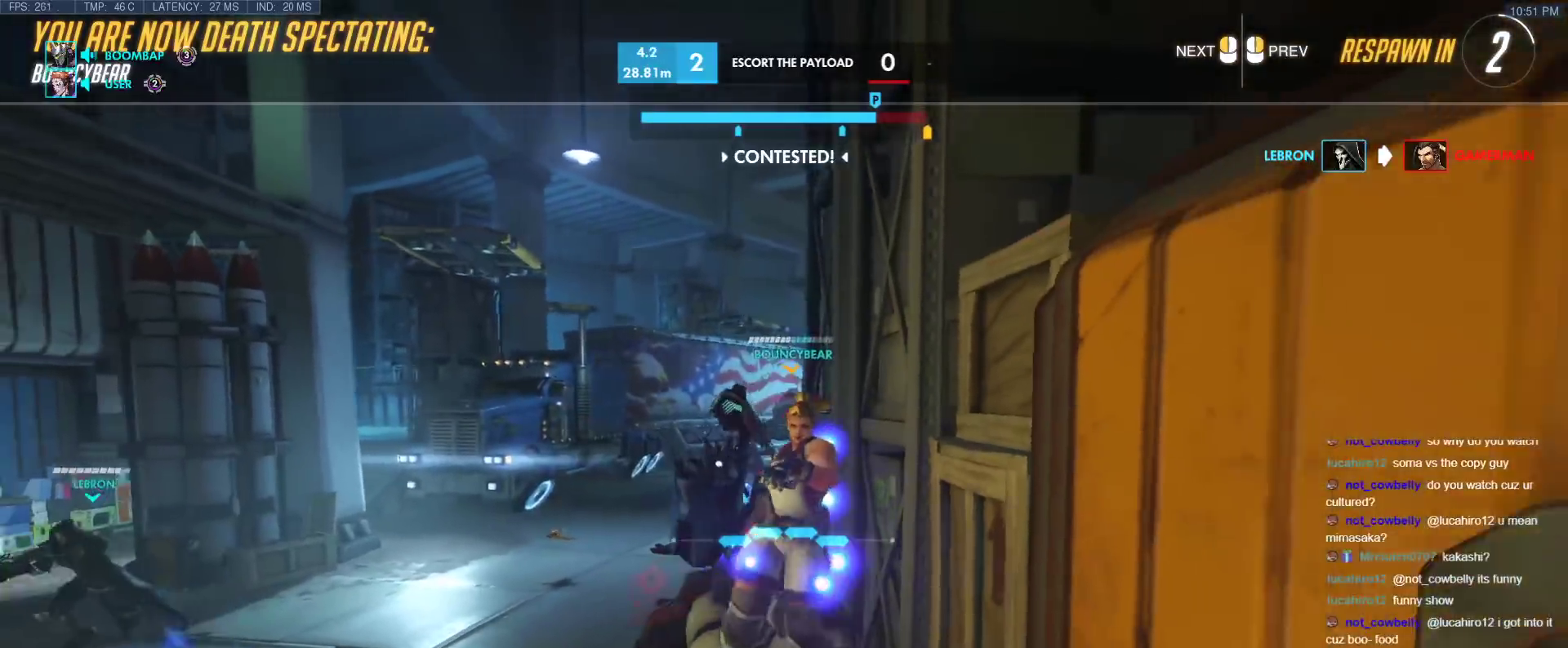
{"keys": ["w"], "events": [[83, "r", "down"], [217, "r", "up"]]}
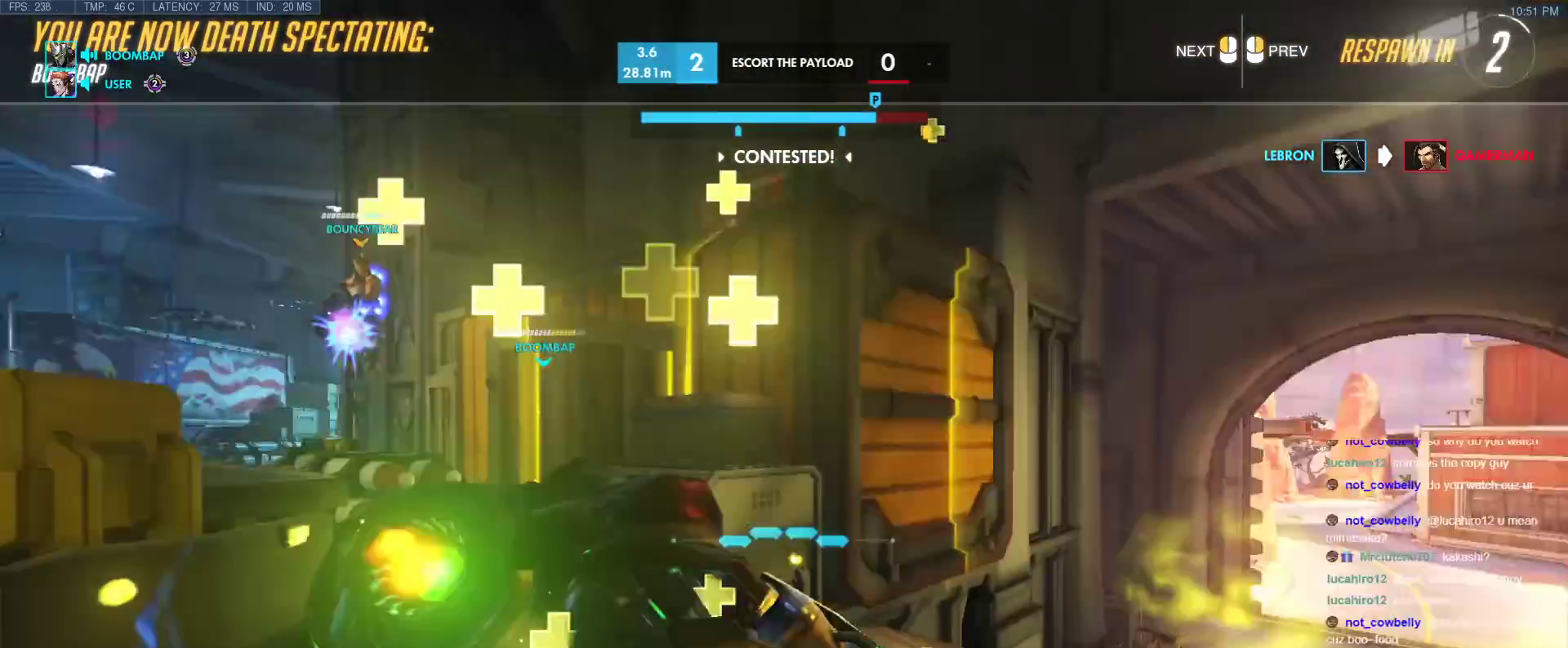
{"keys": ["w"], "events": [[333, "r", "down"], [417, "r", "up"]]}
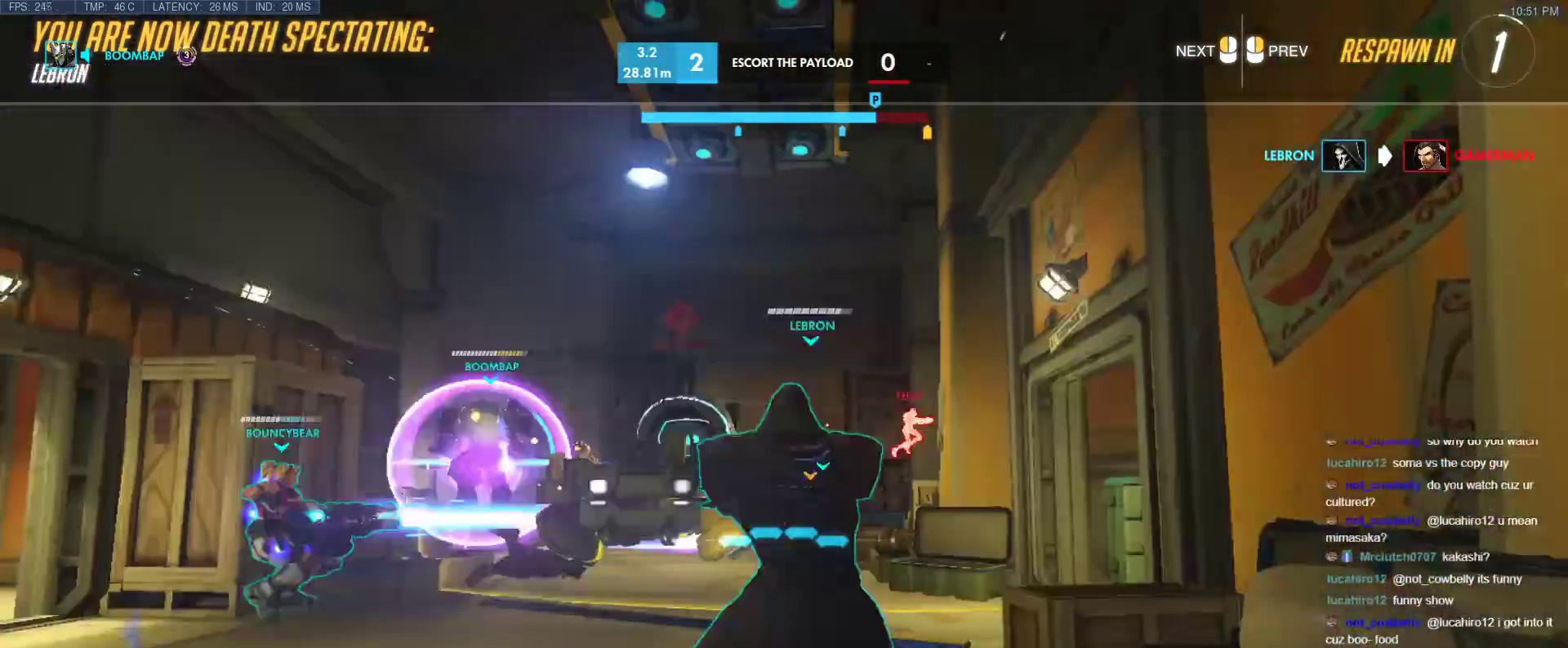
{"keys": ["w"], "events": [[200, "r", "down"], [300, "r", "up"]]}
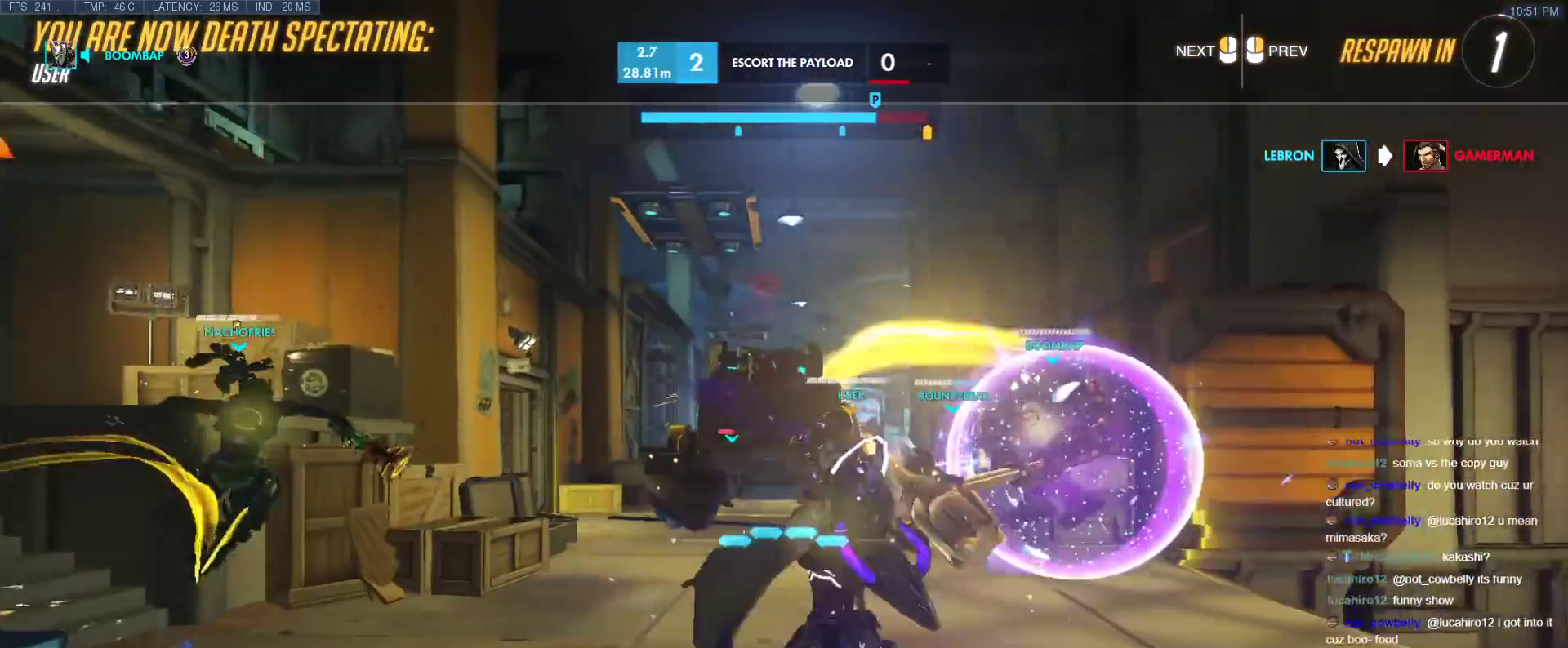
{"keys": ["r", "tab", "w"], "events": [[217, "tab", "down"], [267, "r", "down"], [367, "r", "up"], [500, "r", "down"]]}
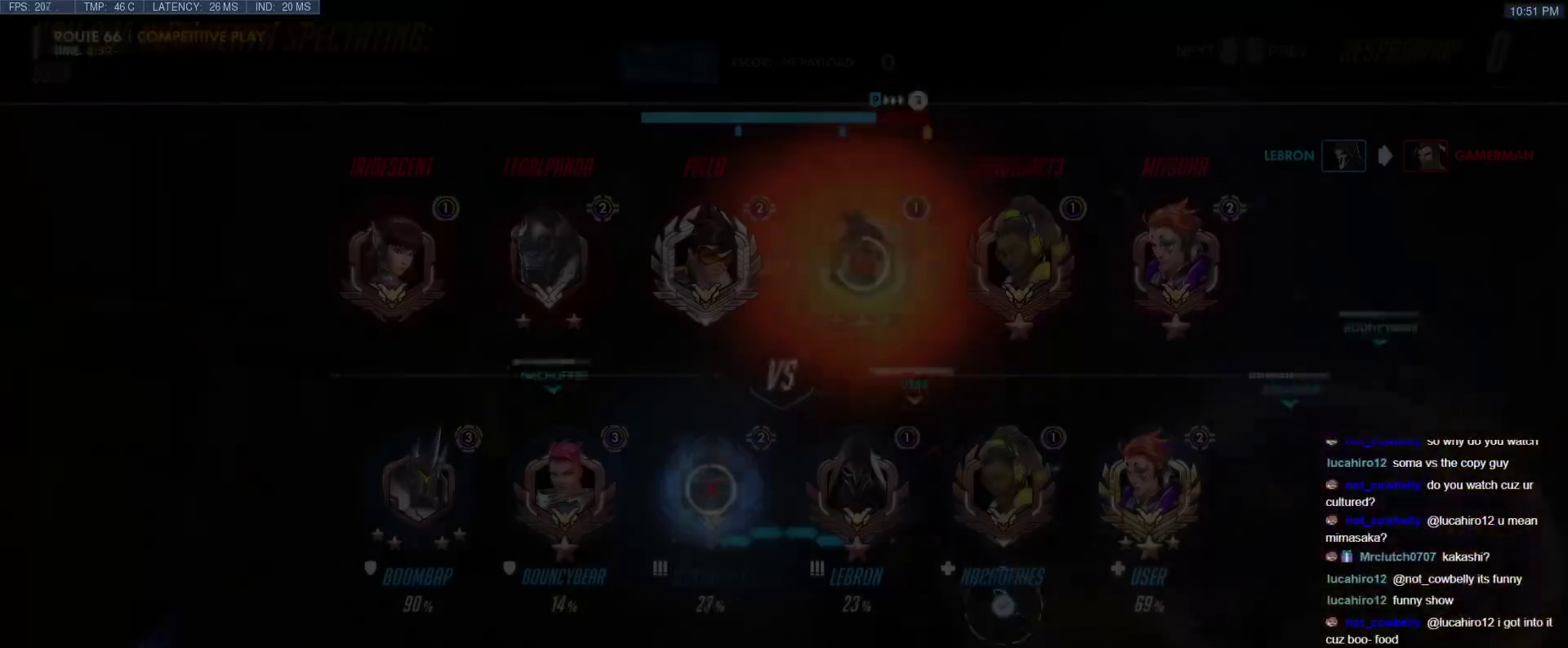
{"keys": ["space", "w"], "events": [[50, "r", "up"], [333, "tab", "up"], [417, "space", "down"]]}
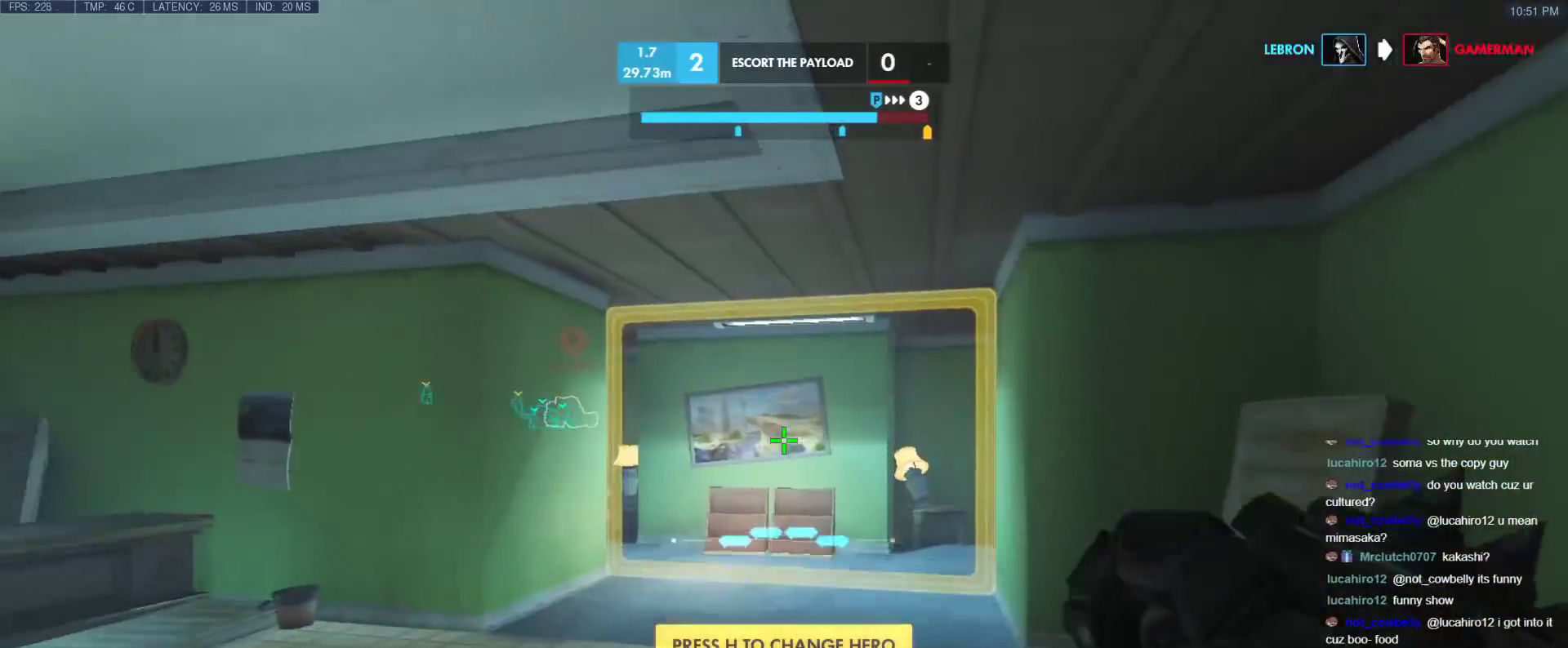
{"keys": ["a"], "events": [[67, "space", "up"], [100, "d", "down"], [200, "d", "up"], [250, "a", "down"], [383, "w", "up"]]}
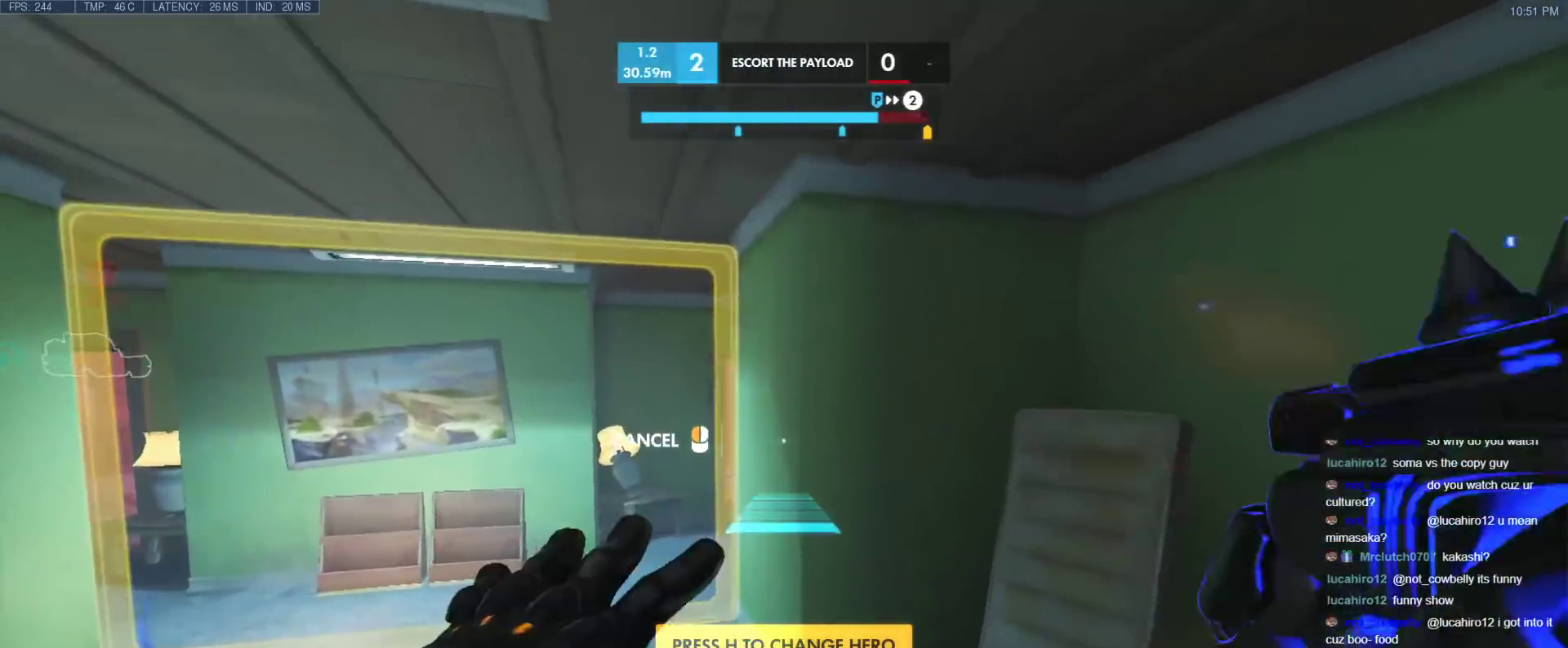
{"keys": ["a", "w"], "events": [[500, "w", "down"]]}
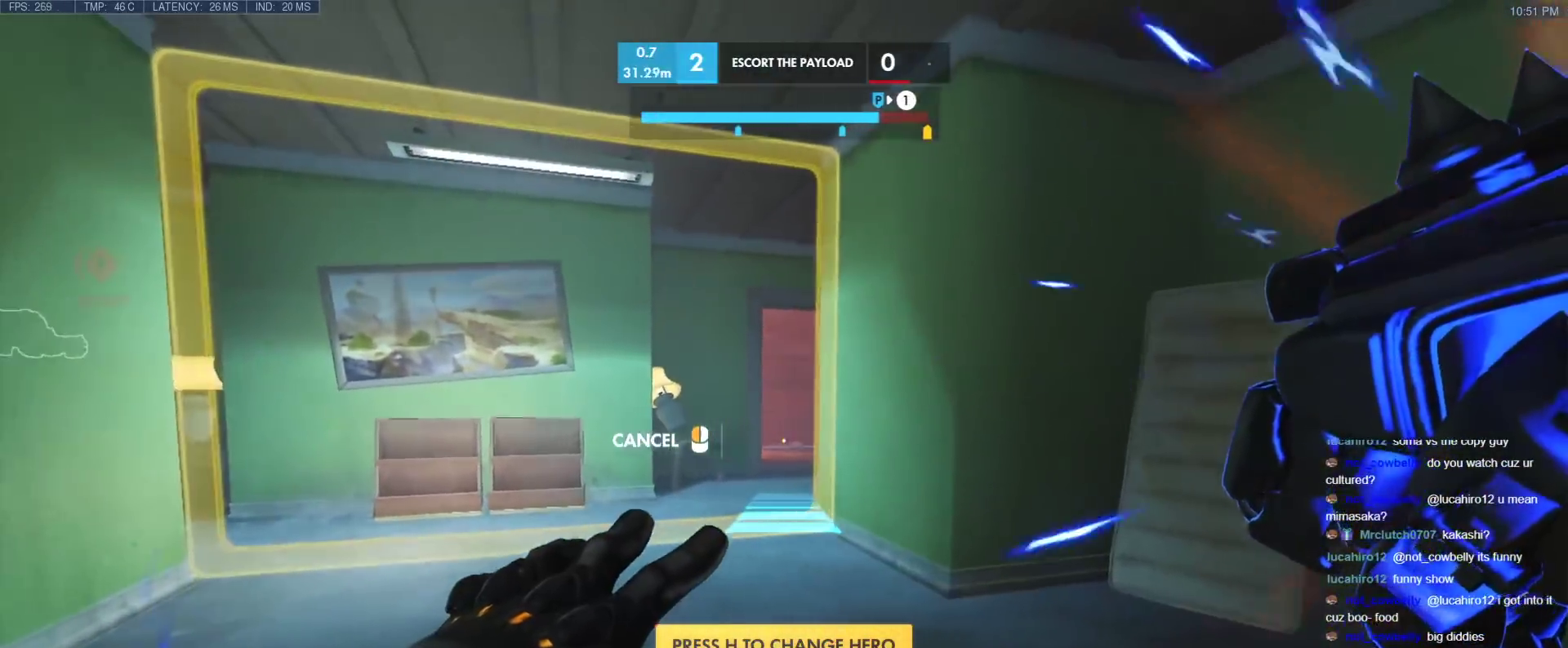
{"keys": ["w"], "events": [[100, "a", "up"]]}
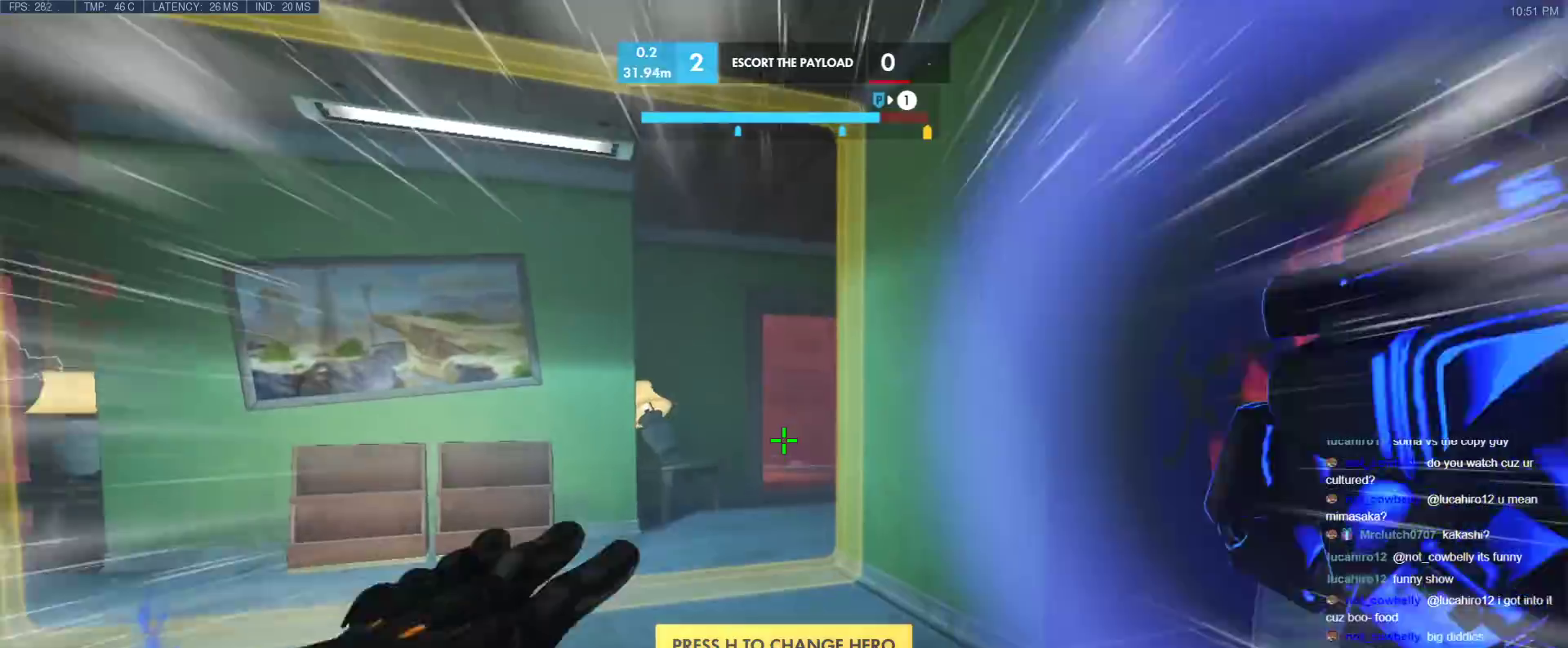
{"keys": ["w"], "events": [[300, "space", "down"], [400, "space", "up"]]}
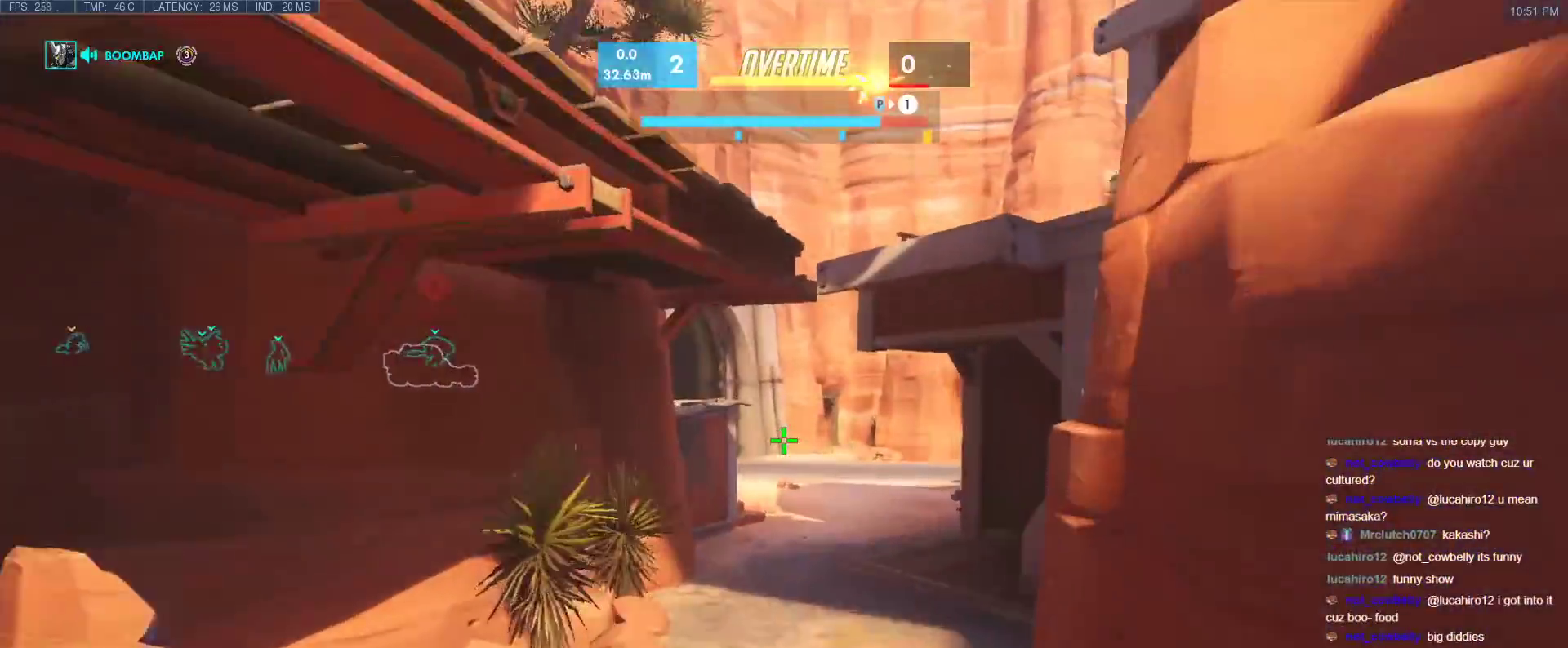
{"keys": ["w"], "events": []}
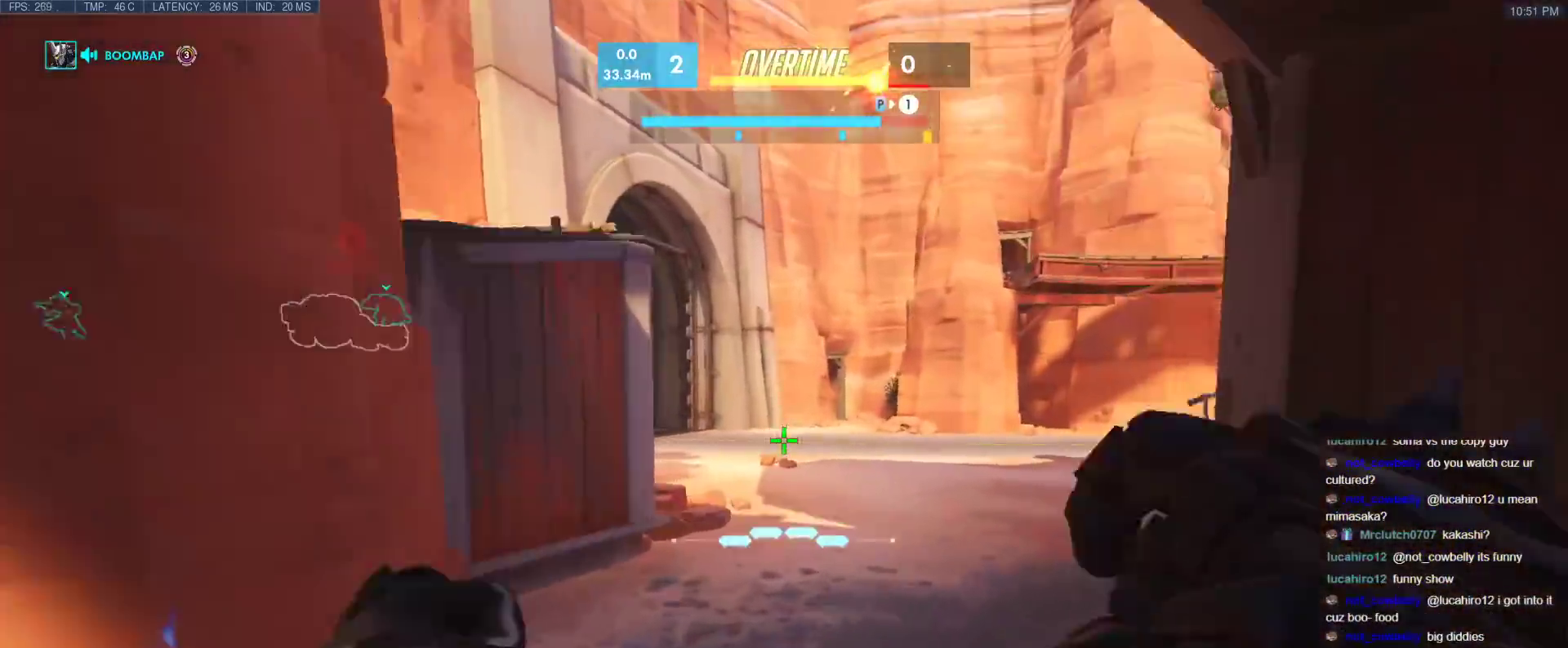
{"keys": ["w"], "events": [[50, "space", "down"], [183, "space", "up"], [383, "space", "down"], [467, "space", "up"]]}
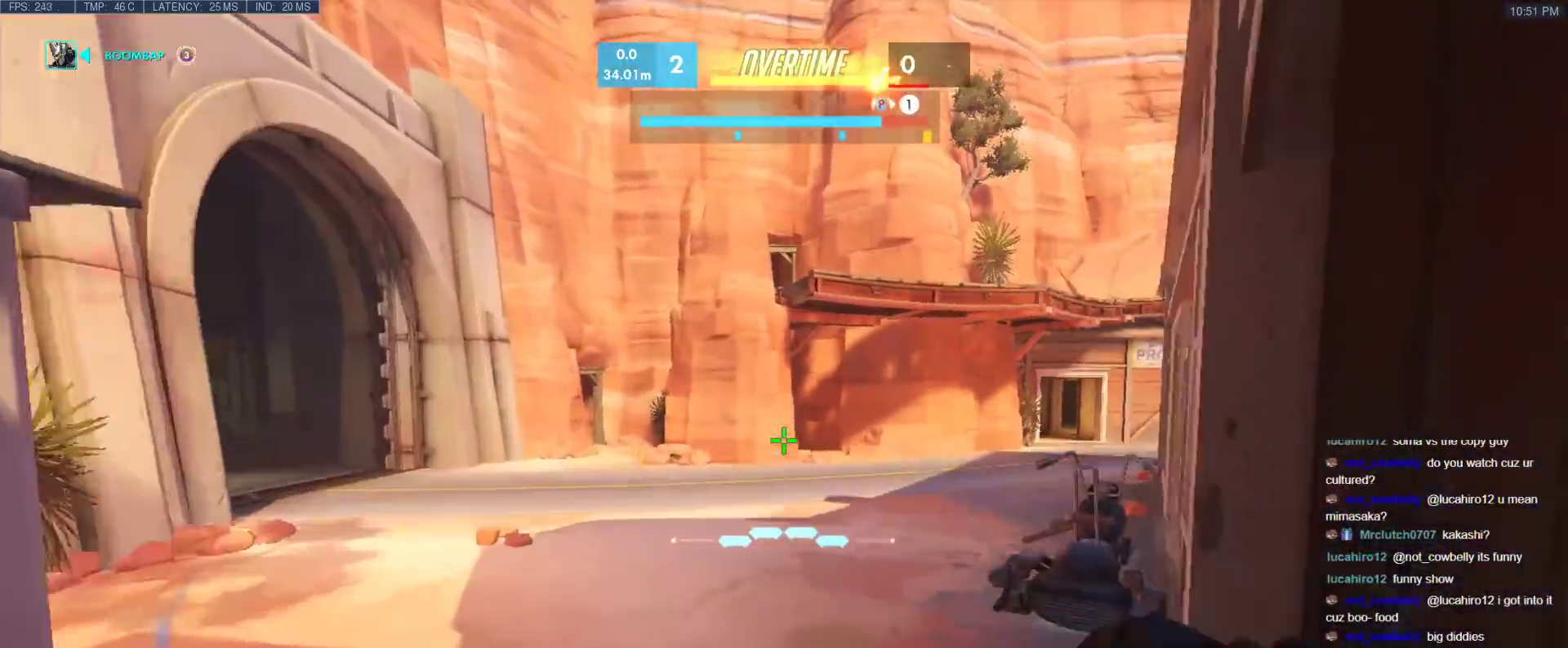
{"keys": ["e", "w"], "events": [[67, "shift", "down"], [250, "shift", "up"], [483, "e", "down"]]}
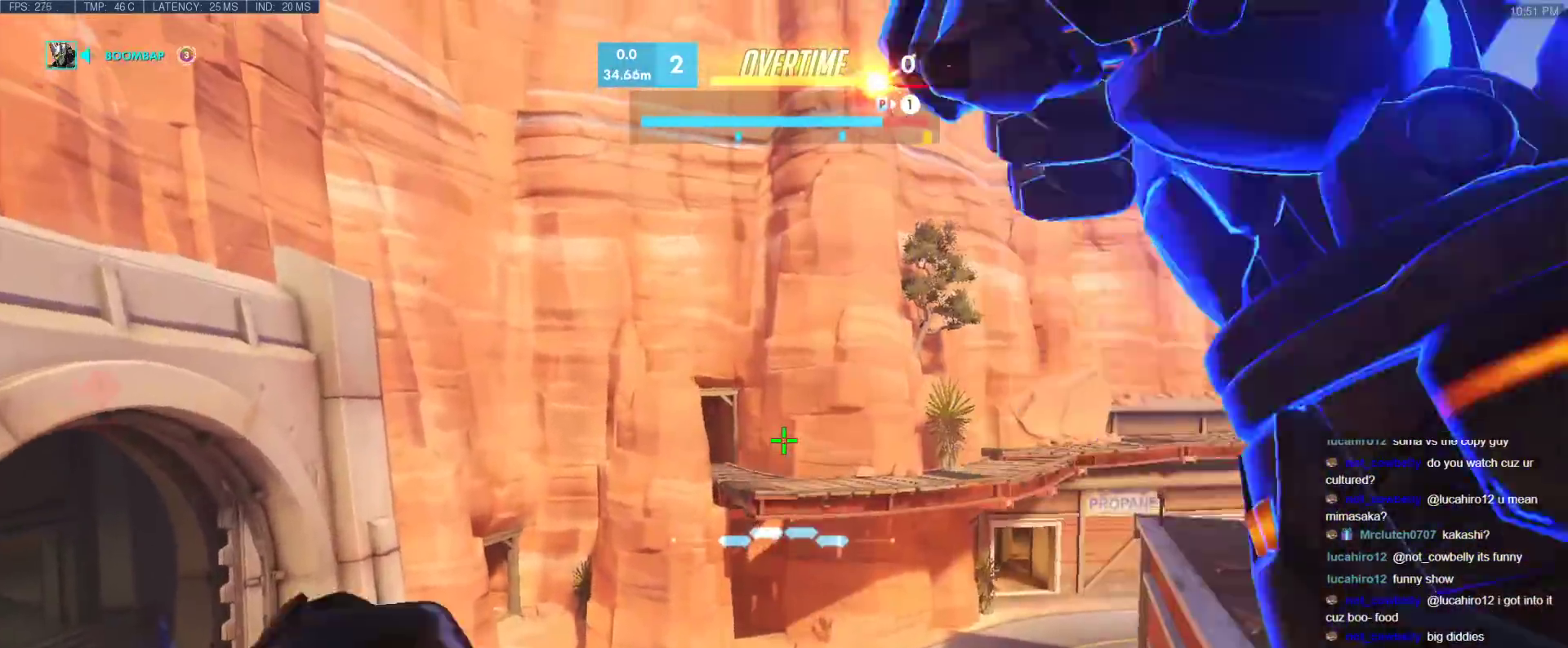
{"keys": ["e", "tab", "w"], "events": [[217, "tab", "down"]]}
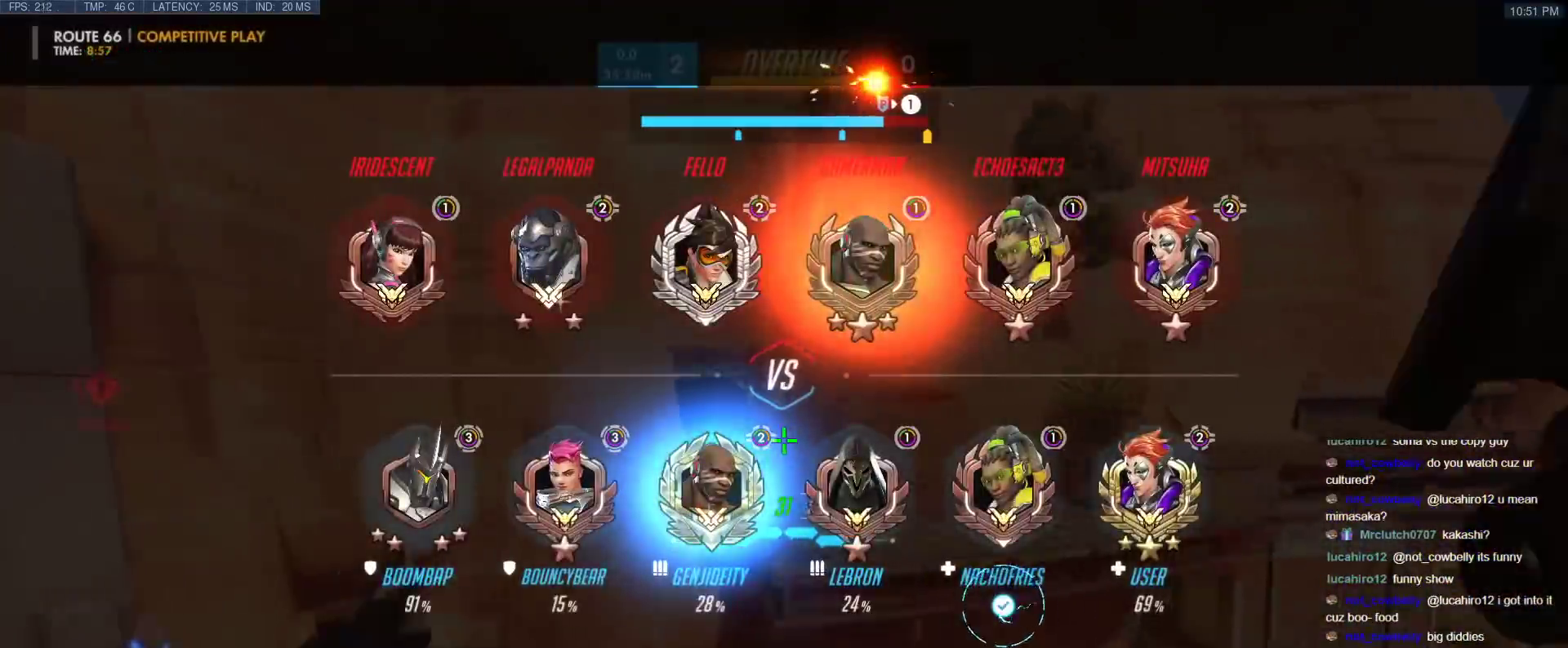
{"keys": ["d"], "events": [[133, "tab", "up"], [183, "e", "up"], [283, "w", "up"], [333, "d", "down"]]}
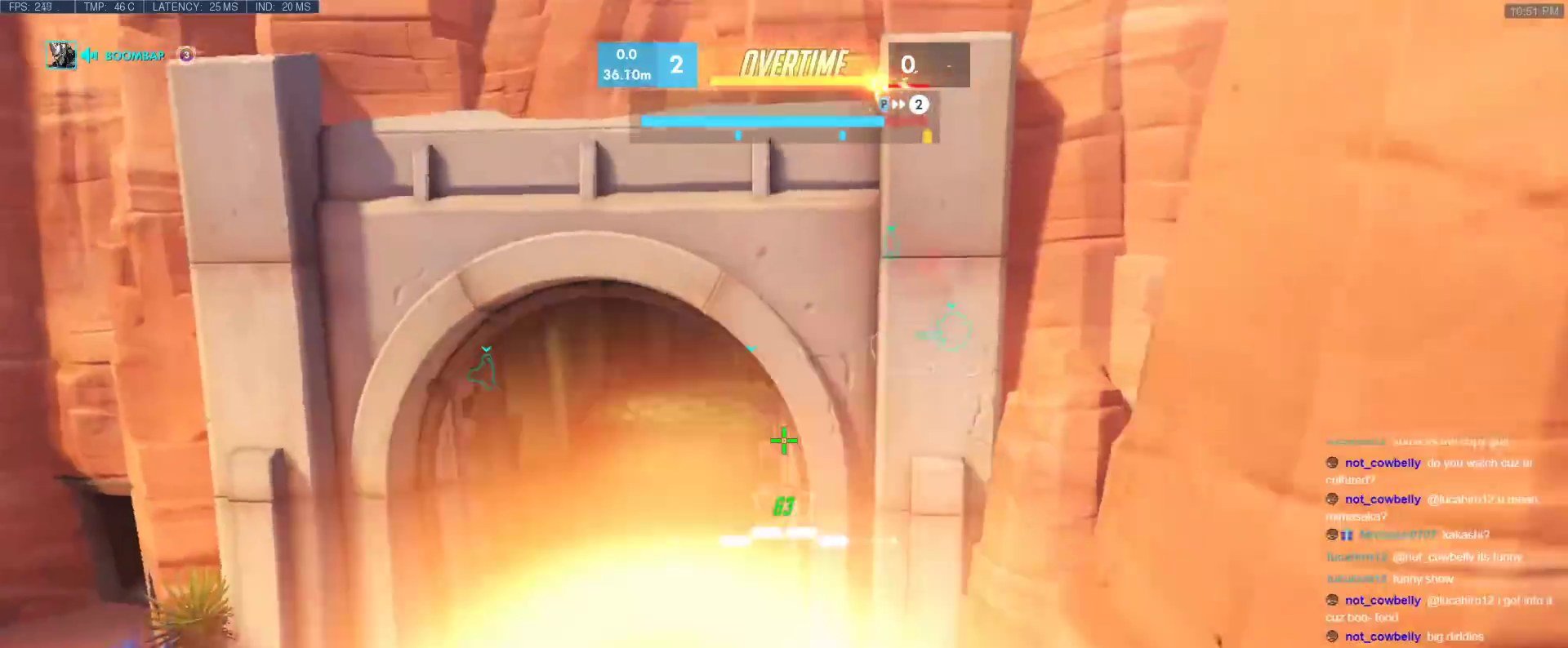
{"keys": ["d", "w"], "events": [[200, "space", "down"], [300, "space", "up"], [350, "w", "down"]]}
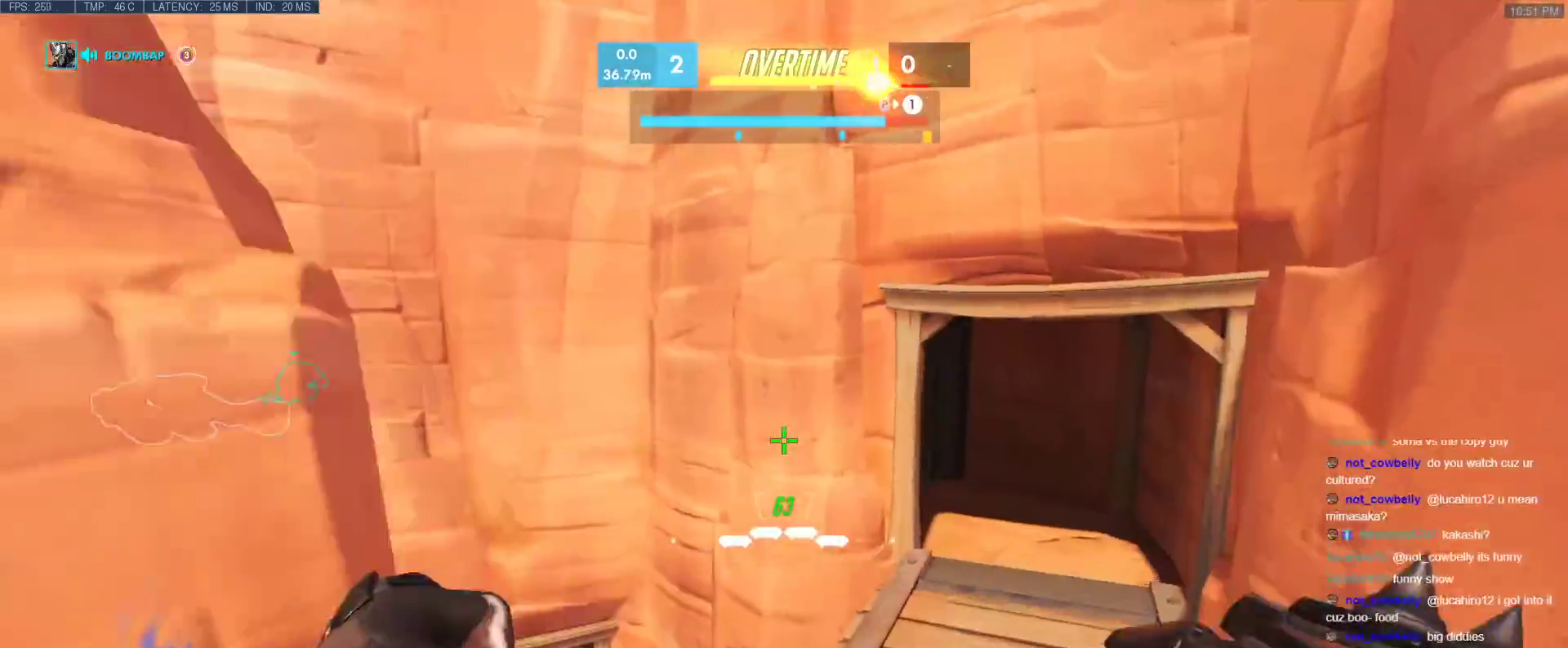
{"keys": ["d", "w"], "events": []}
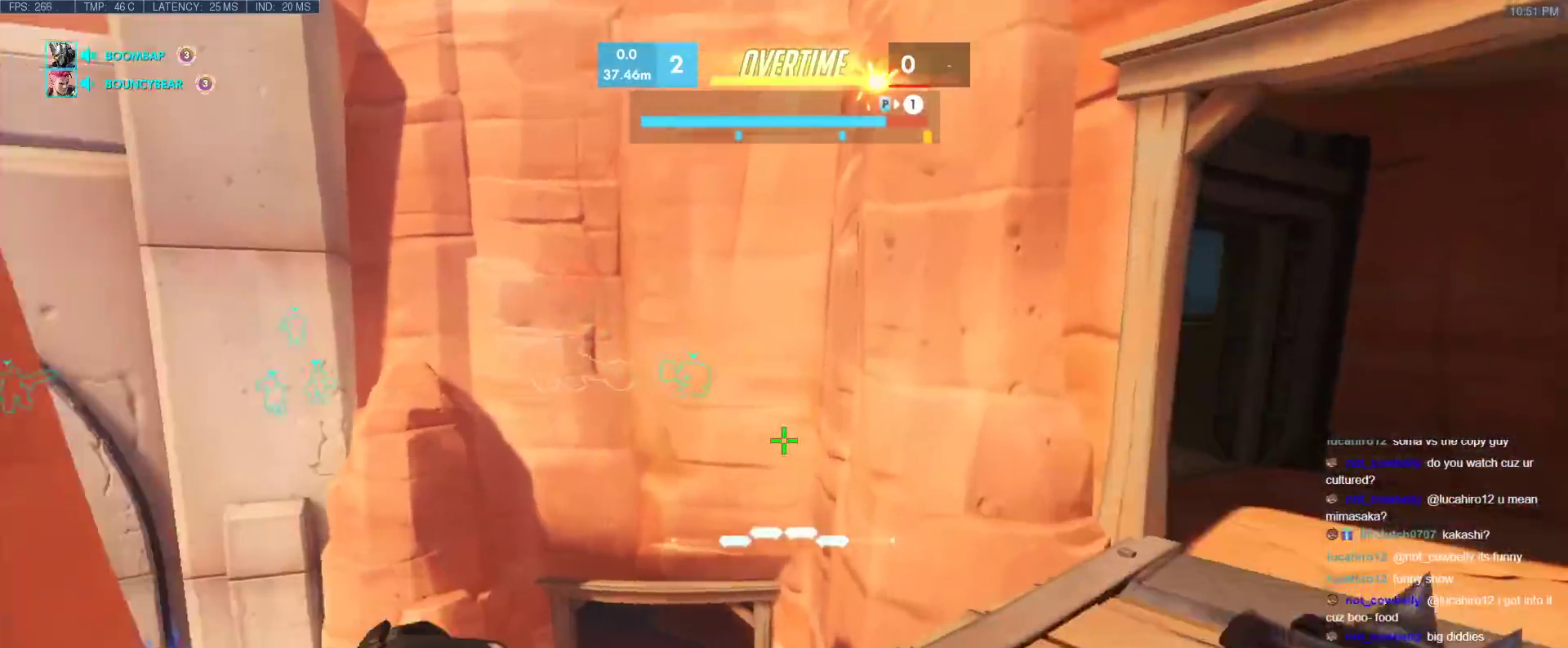
{"keys": ["d"], "events": [[50, "space", "down"], [133, "space", "up"], [333, "w", "up"]]}